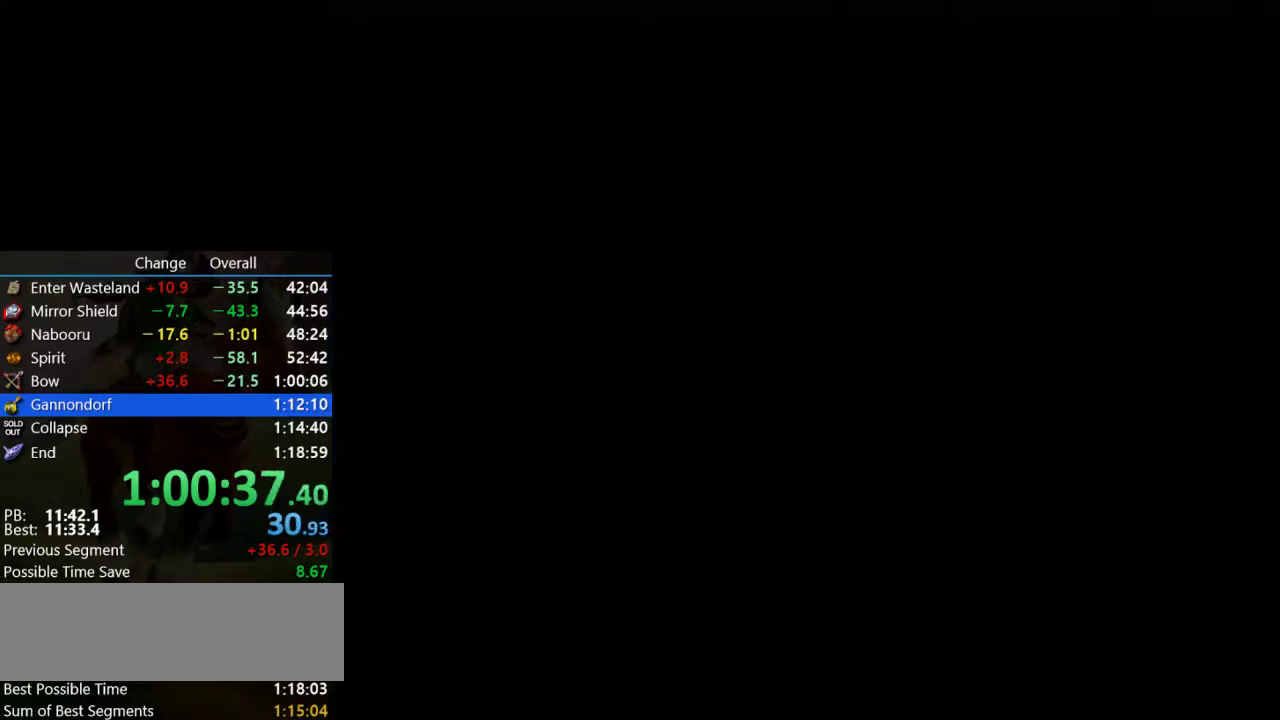
Gameplay with a controller (Nintendo layout); each line is a JSON object with the inputs held at the frame after it. "events" lists button and stick changes between this image and that frame as [ms after this image, input, new state], when the widget could be followed in between. Not read: L3 R3 START.
{"buttons": [], "left_stick": "center", "events": []}
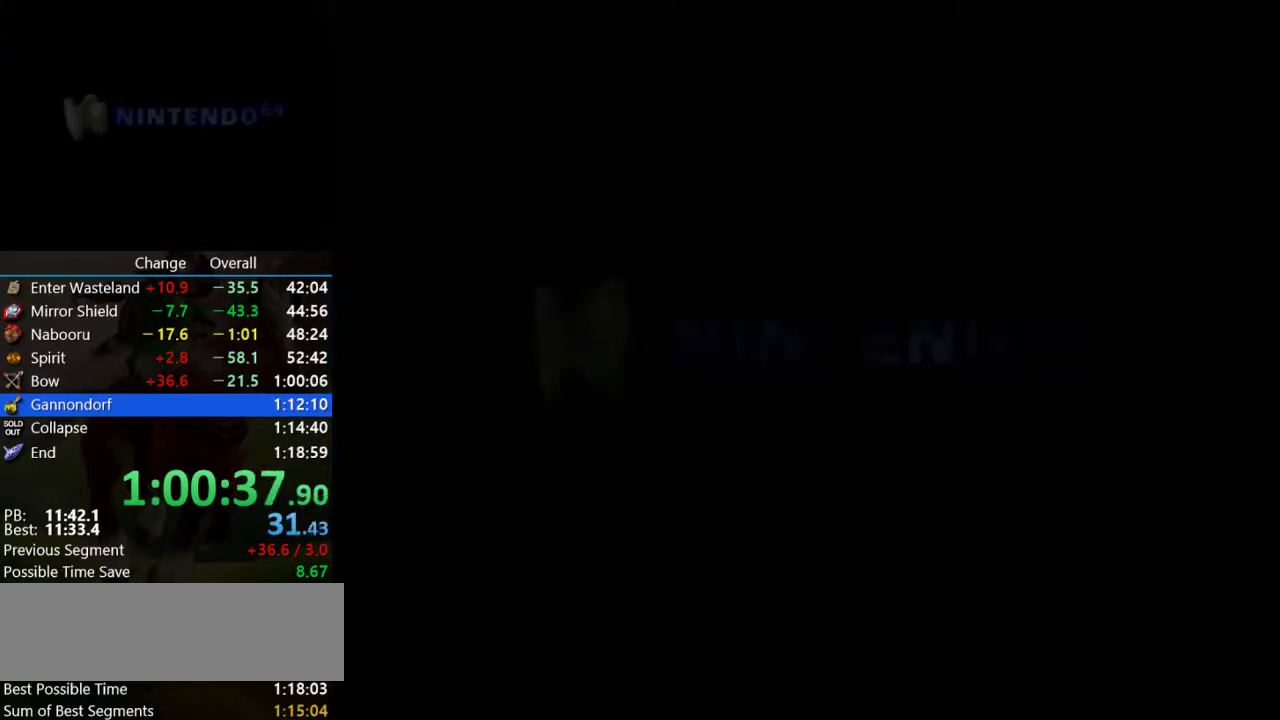
{"buttons": ["A", "B"], "left_stick": "center", "events": [[67, "B", "down"], [100, "A", "down"], [200, "A", "up"], [200, "B", "up"], [267, "A", "down"], [300, "B", "down"], [367, "B", "up"], [400, "A", "up"], [467, "A", "down"], [467, "B", "down"]]}
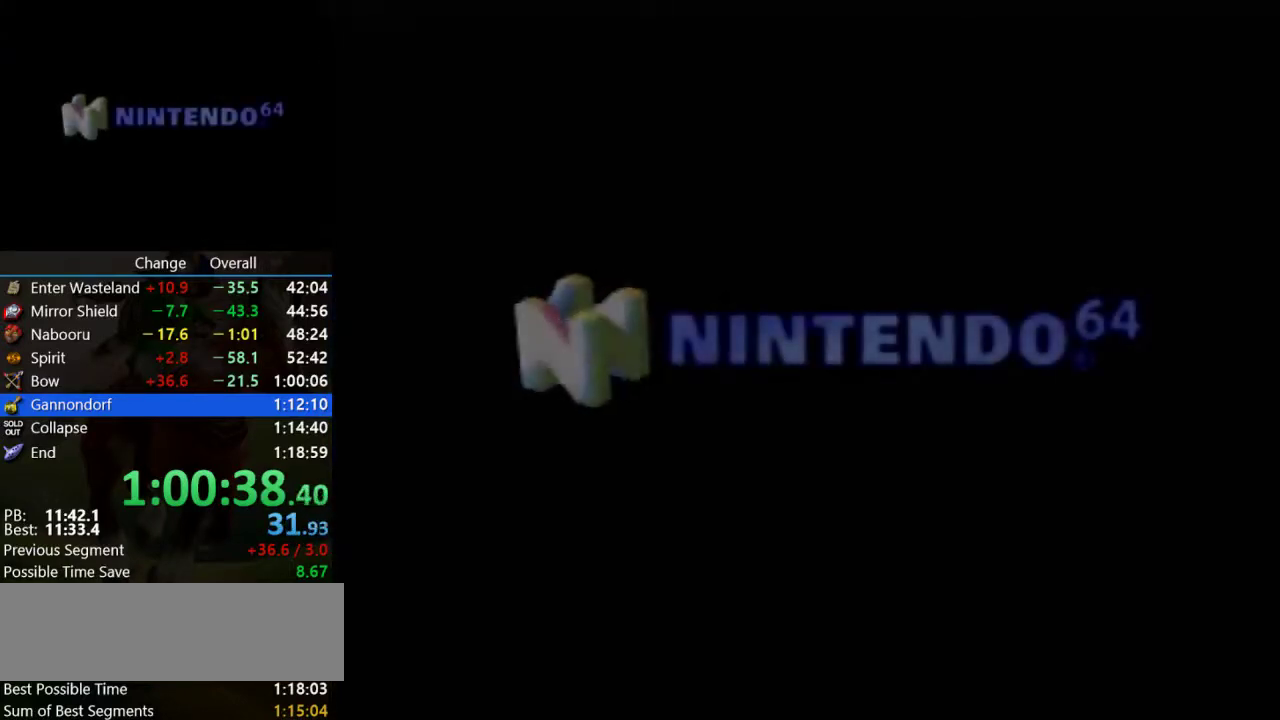
{"buttons": ["A"], "left_stick": "center", "events": [[67, "A", "up"], [67, "B", "up"], [133, "A", "down"], [133, "B", "down"], [200, "B", "up"], [333, "B", "down"], [400, "B", "up"]]}
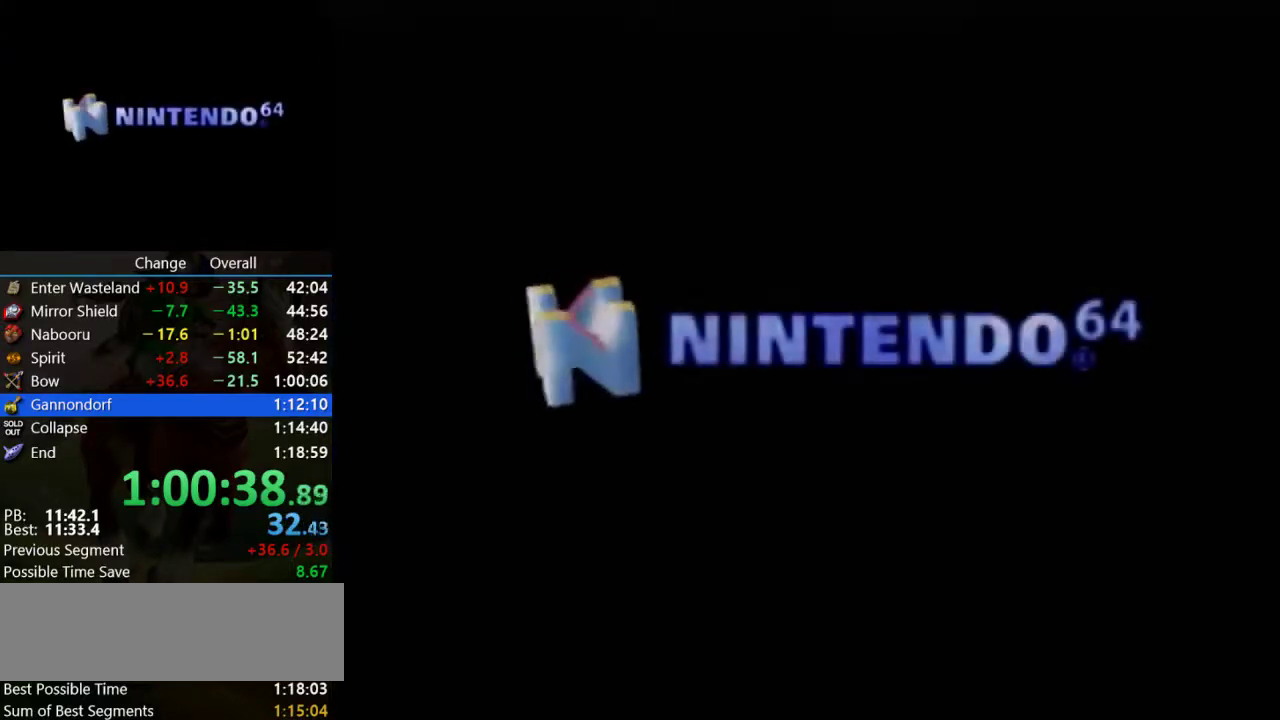
{"buttons": [], "left_stick": "center", "events": [[100, "A", "up"], [200, "A", "down"], [200, "B", "down"], [300, "A", "up"], [300, "B", "up"], [400, "A", "down"], [400, "B", "down"], [467, "B", "up"], [500, "A", "up"]]}
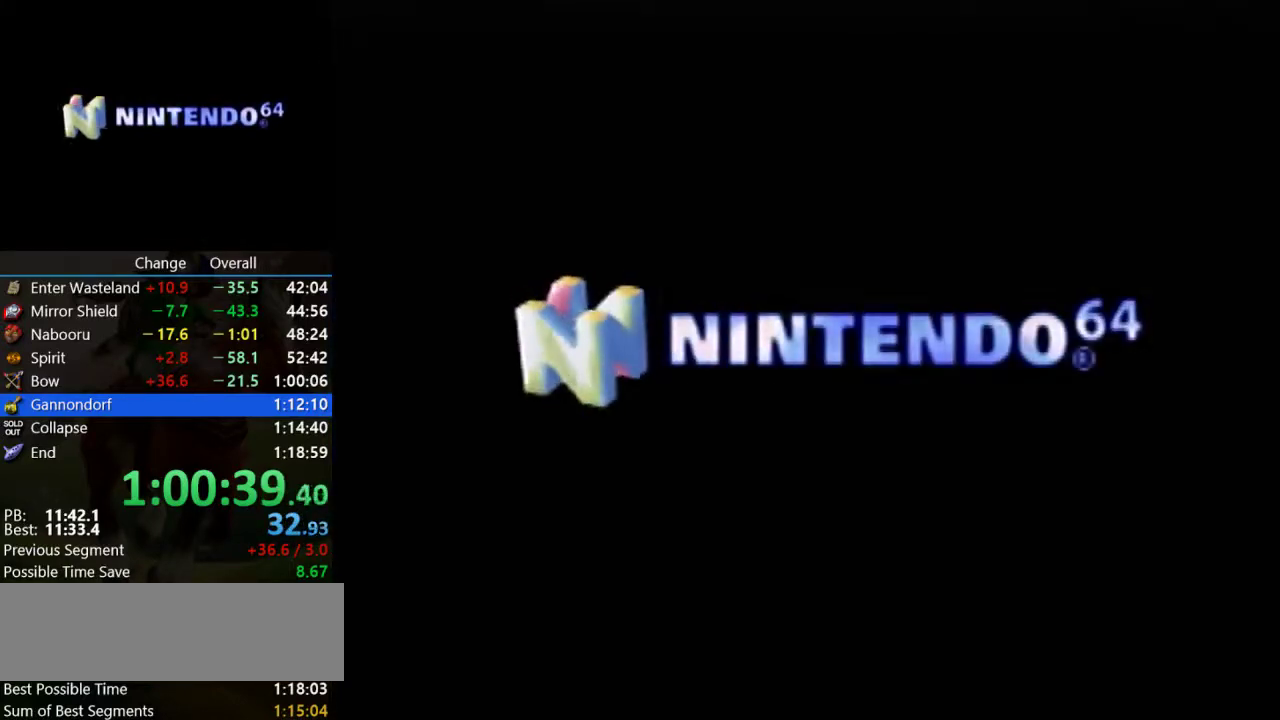
{"buttons": ["A", "B"], "left_stick": "center", "events": [[100, "A", "down"], [167, "A", "up"], [333, "A", "down"], [333, "B", "down"], [400, "A", "up"], [400, "B", "up"], [500, "A", "down"], [500, "B", "down"]]}
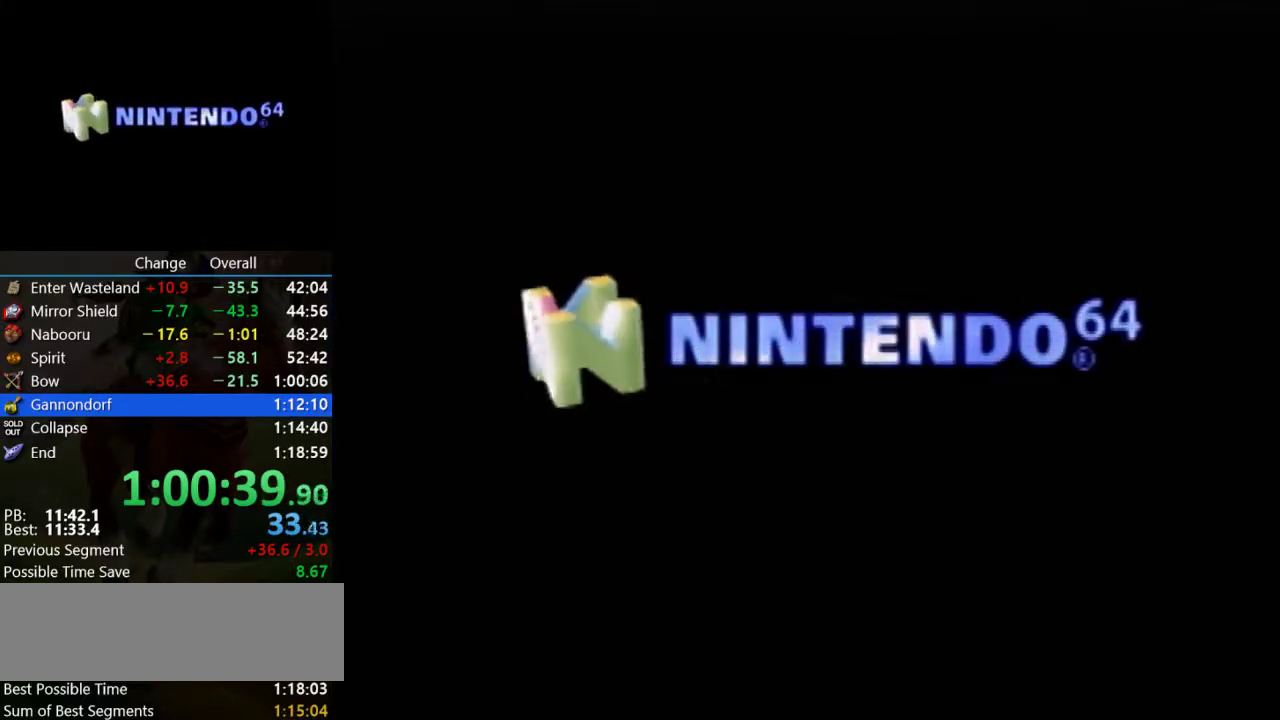
{"buttons": ["A", "B"], "left_stick": "center", "events": [[100, "A", "up"], [100, "B", "up"], [200, "A", "down"], [233, "B", "down"], [333, "A", "up"], [333, "B", "up"], [433, "A", "down"], [433, "B", "down"]]}
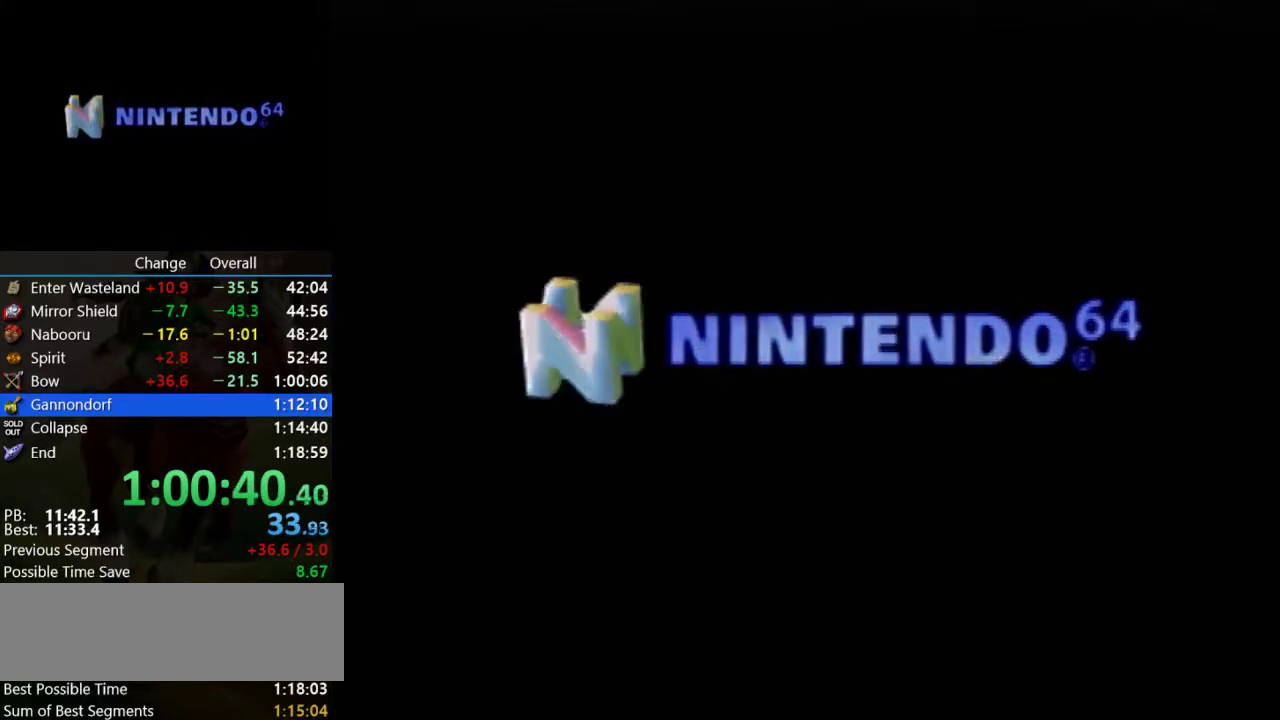
{"buttons": [], "left_stick": "center", "events": [[33, "A", "up"], [33, "B", "up"], [133, "A", "down"], [133, "B", "down"], [233, "B", "up"], [267, "A", "up"], [400, "A", "down"], [467, "A", "up"]]}
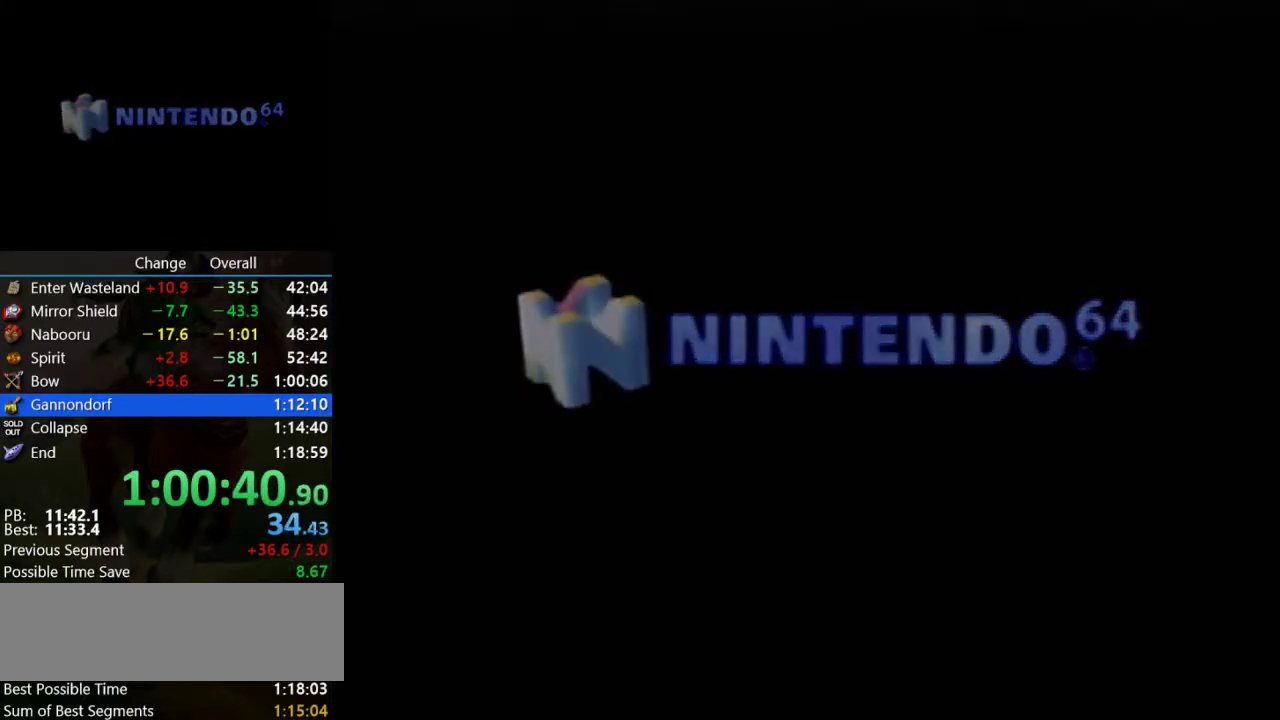
{"buttons": ["B"], "left_stick": "center", "events": [[67, "A", "down"], [67, "B", "down"], [167, "A", "up"], [167, "B", "up"], [300, "A", "down"], [300, "B", "down"], [367, "A", "up"], [400, "B", "up"], [467, "B", "down"]]}
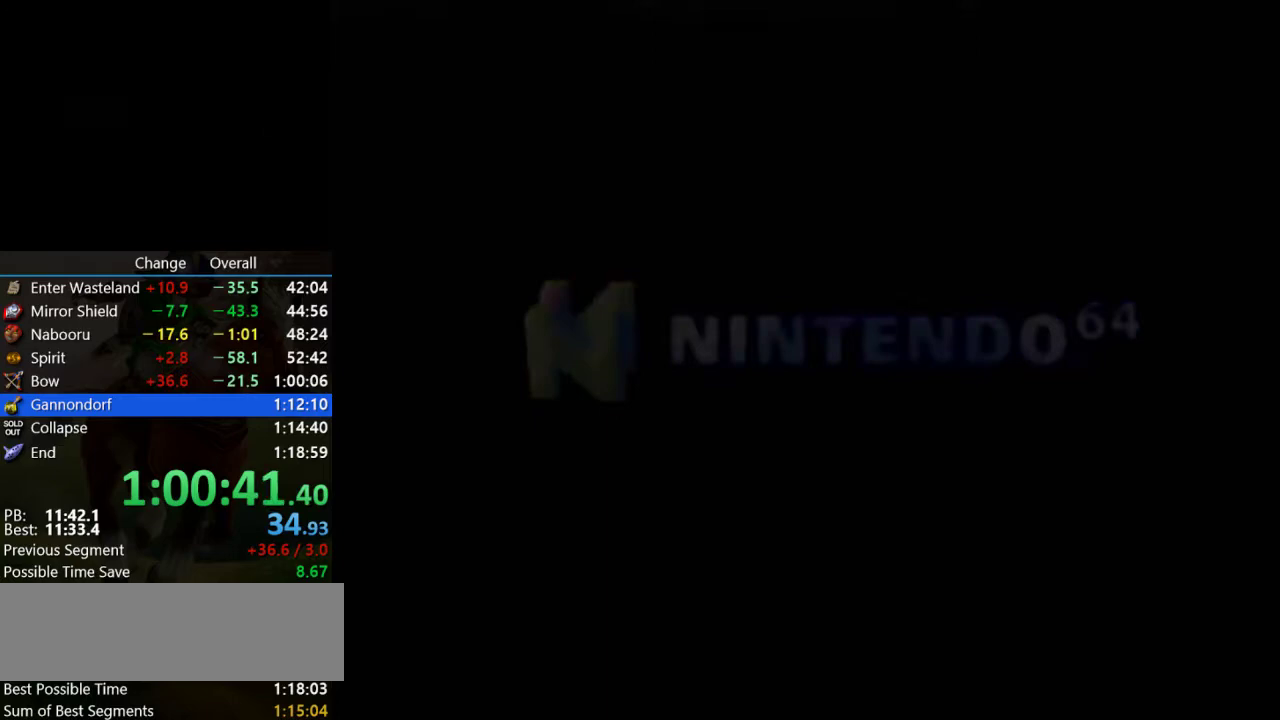
{"buttons": ["B"], "left_stick": "center", "events": [[100, "B", "up"], [200, "B", "down"], [333, "B", "up"], [433, "B", "down"]]}
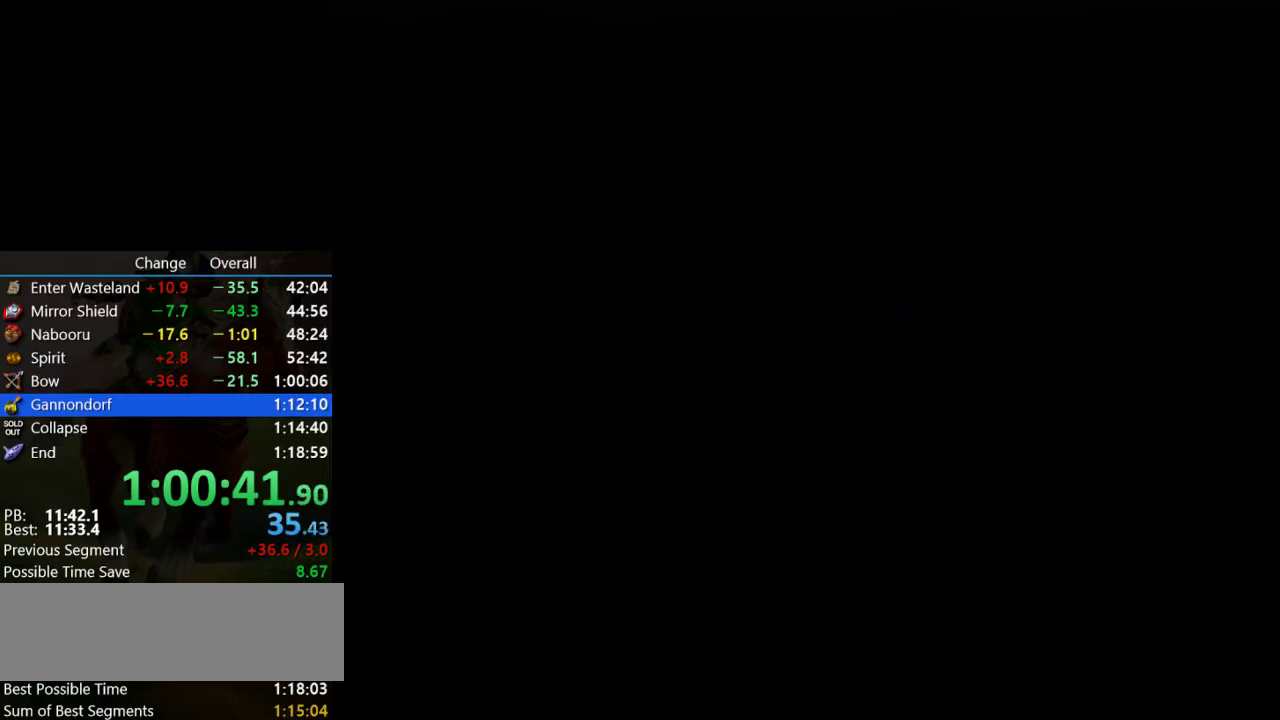
{"buttons": ["A"], "left_stick": "center", "events": [[67, "B", "up"], [200, "A", "down"], [200, "B", "down"], [300, "B", "up"], [333, "A", "up"], [400, "A", "down"]]}
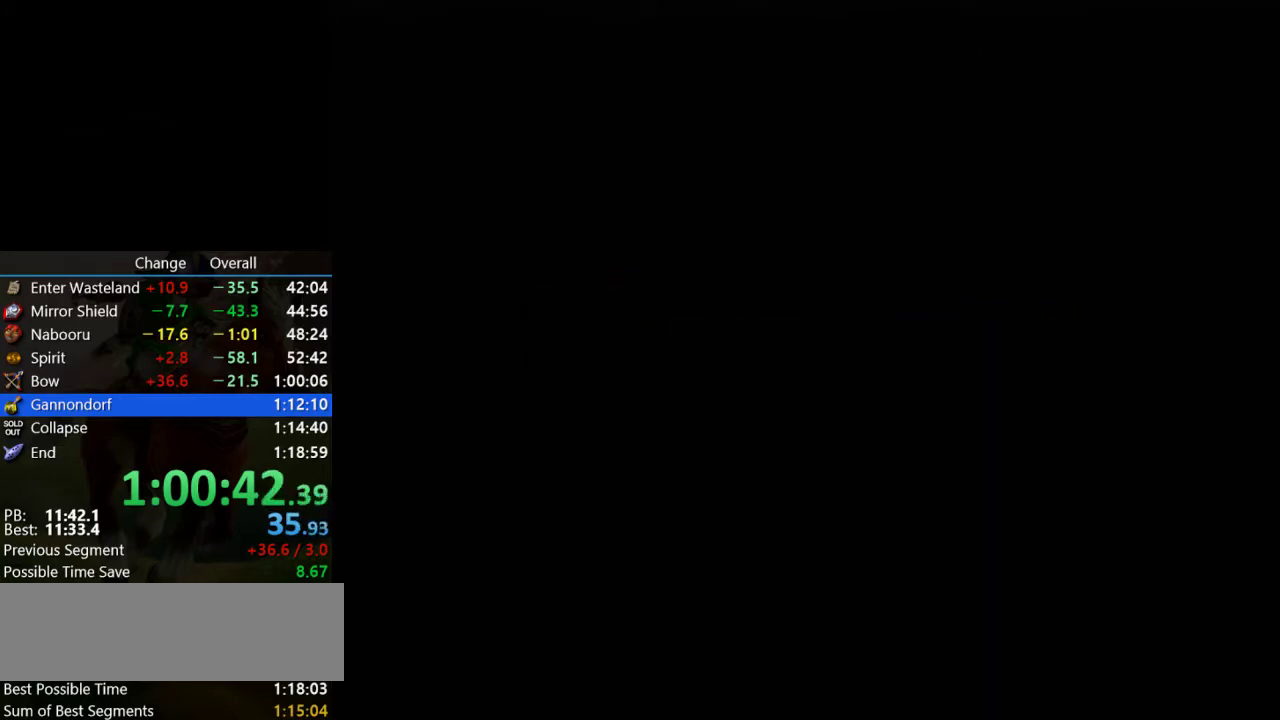
{"buttons": [], "left_stick": "center", "events": [[33, "A", "up"], [167, "A", "down"], [267, "A", "up"], [367, "B", "down"], [467, "B", "up"]]}
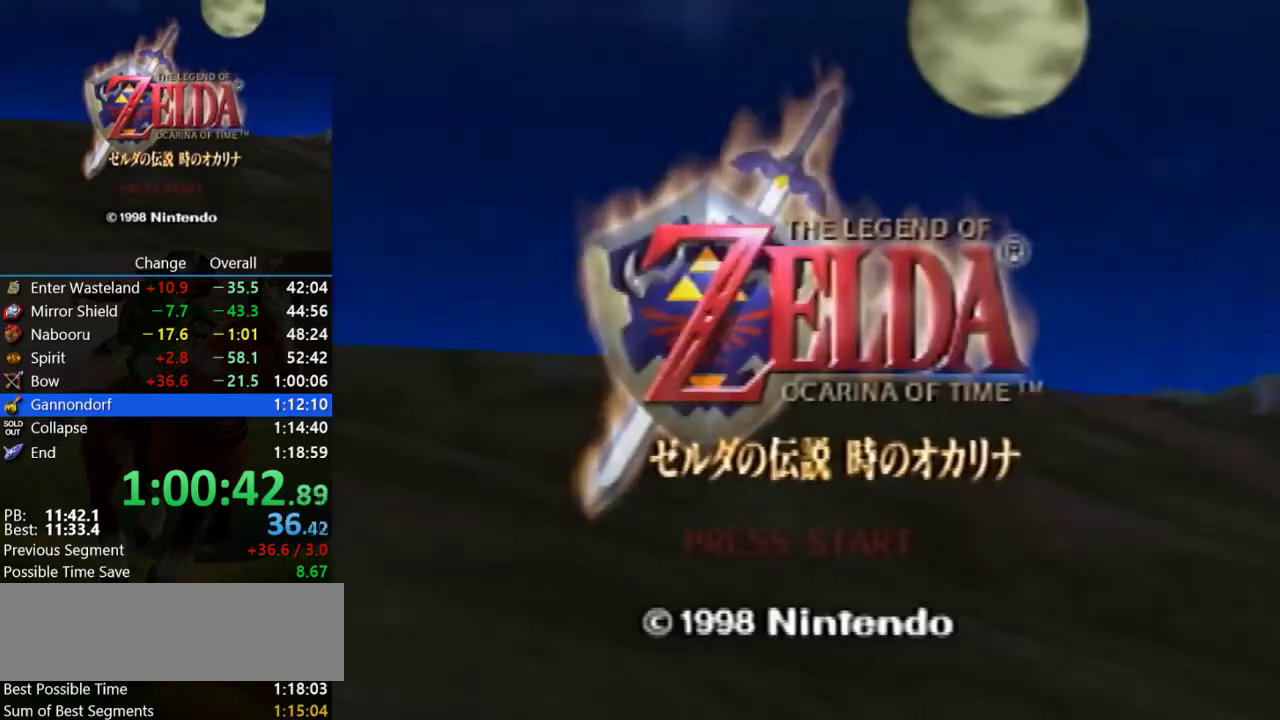
{"buttons": ["A", "B"], "left_stick": "center", "events": [[33, "A", "down"], [33, "B", "down"], [100, "B", "up"], [133, "A", "up"], [233, "A", "down"], [233, "B", "down"], [367, "A", "up"], [367, "B", "up"], [433, "A", "down"], [433, "B", "down"]]}
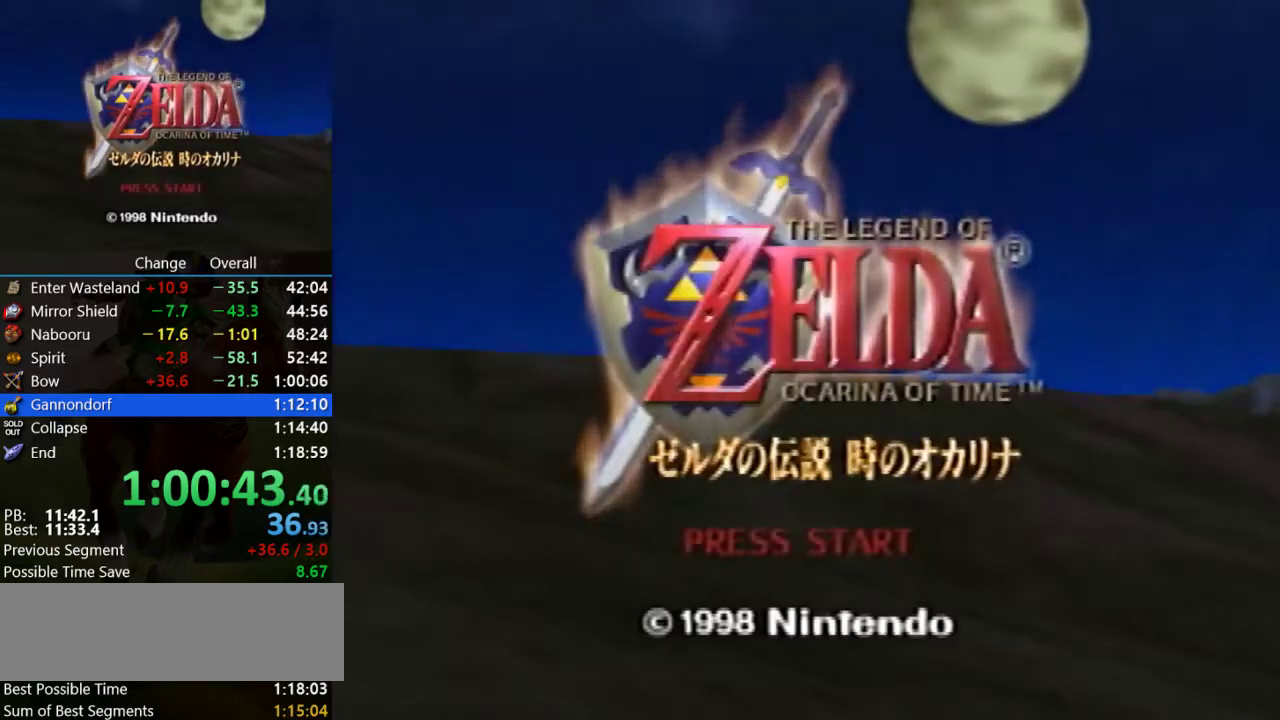
{"buttons": ["A", "B"], "left_stick": "center", "events": [[33, "A", "up"], [33, "B", "up"], [100, "A", "down"], [100, "B", "down"], [200, "B", "up"], [233, "A", "up"], [300, "B", "down"], [367, "B", "up"], [467, "A", "down"], [467, "B", "down"]]}
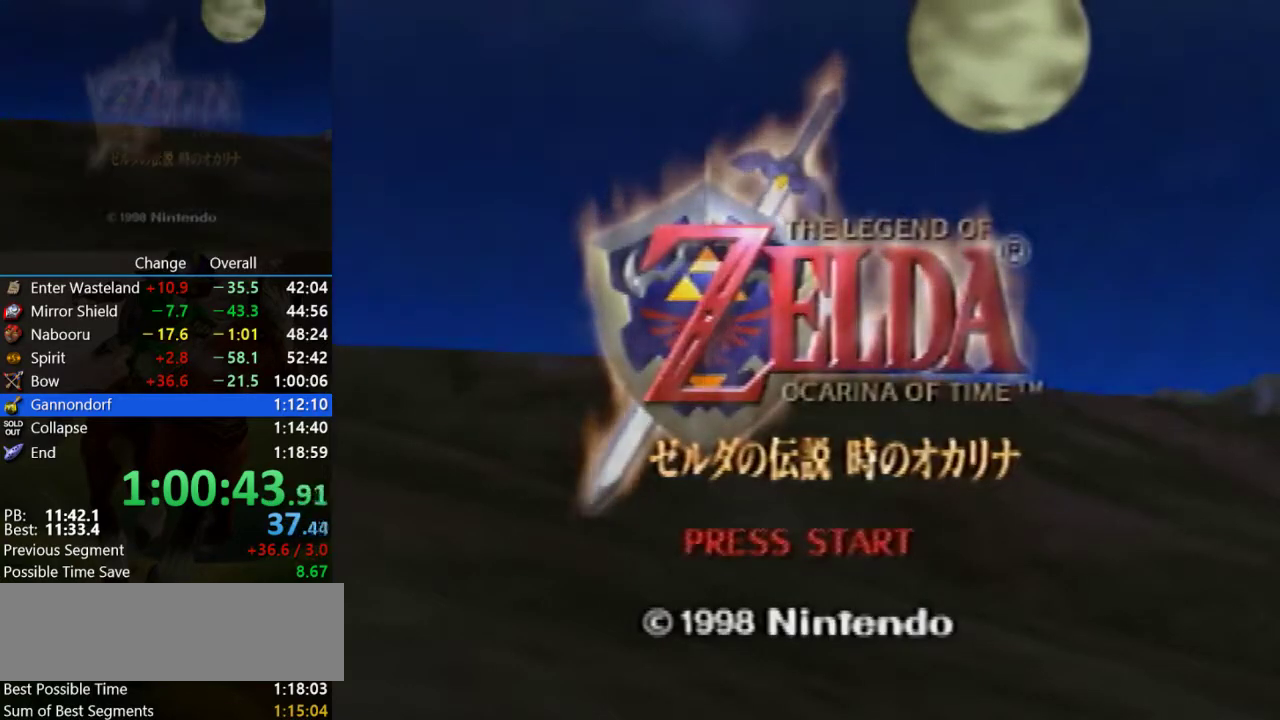
{"buttons": [], "left_stick": "center", "events": [[33, "B", "up"], [100, "A", "up"], [167, "A", "down"], [167, "B", "down"], [267, "B", "up"], [300, "A", "up"], [367, "A", "down"], [367, "B", "down"], [433, "B", "up"], [467, "A", "up"]]}
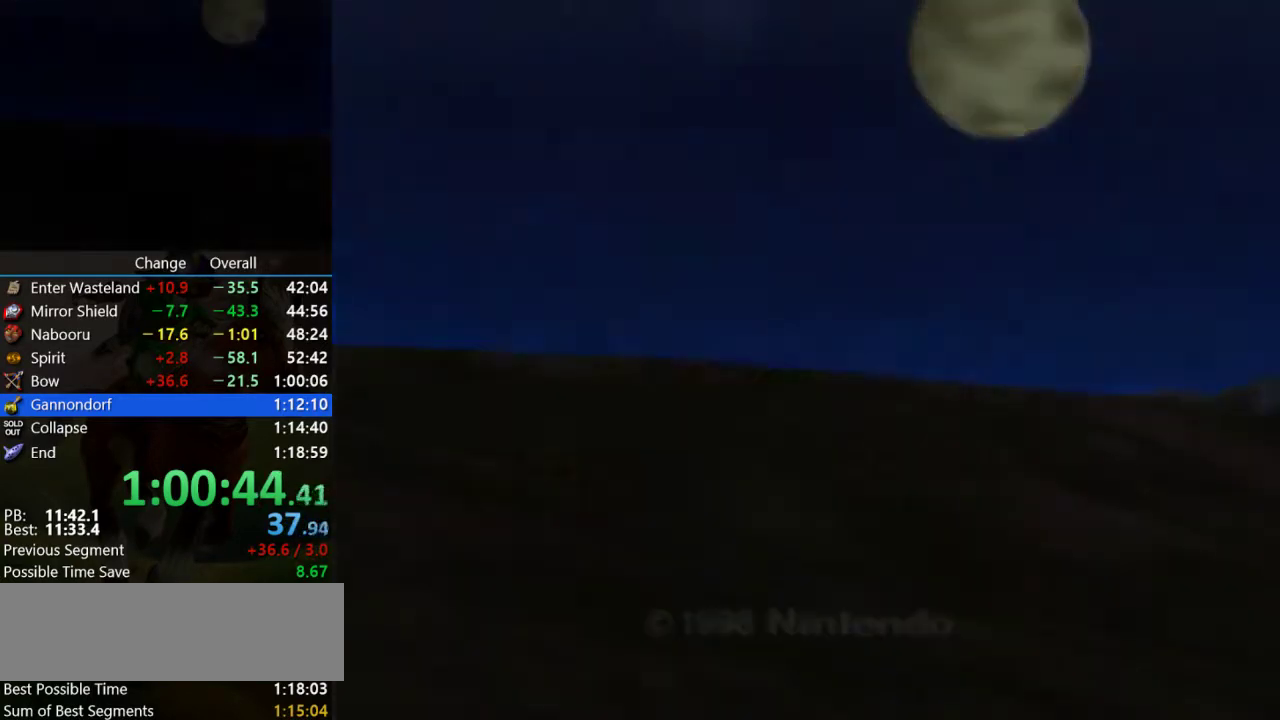
{"buttons": ["A", "B"], "left_stick": "center", "events": [[100, "A", "down"], [100, "B", "down"], [167, "A", "up"], [167, "B", "up"], [500, "A", "down"], [500, "B", "down"]]}
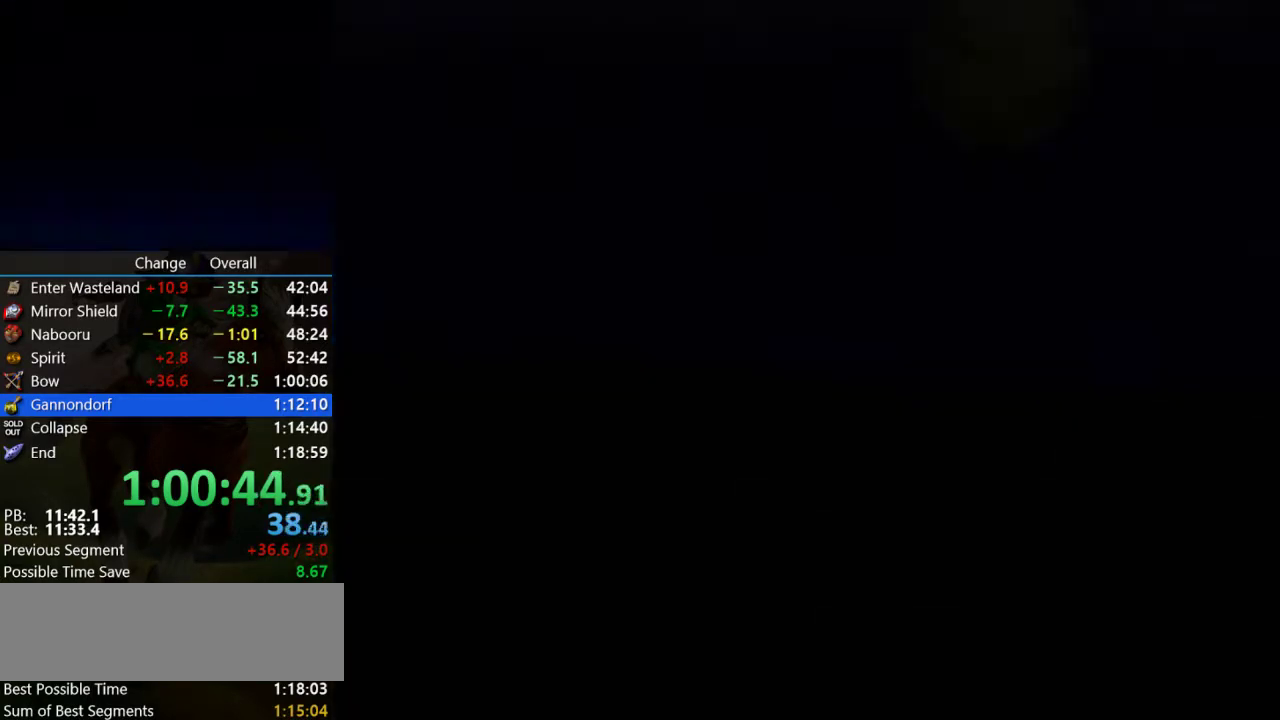
{"buttons": ["A", "B"], "left_stick": "center", "events": [[100, "A", "up"], [100, "B", "up"], [233, "A", "down"], [233, "B", "down"], [333, "A", "up"], [333, "B", "up"], [400, "A", "down"], [400, "B", "down"]]}
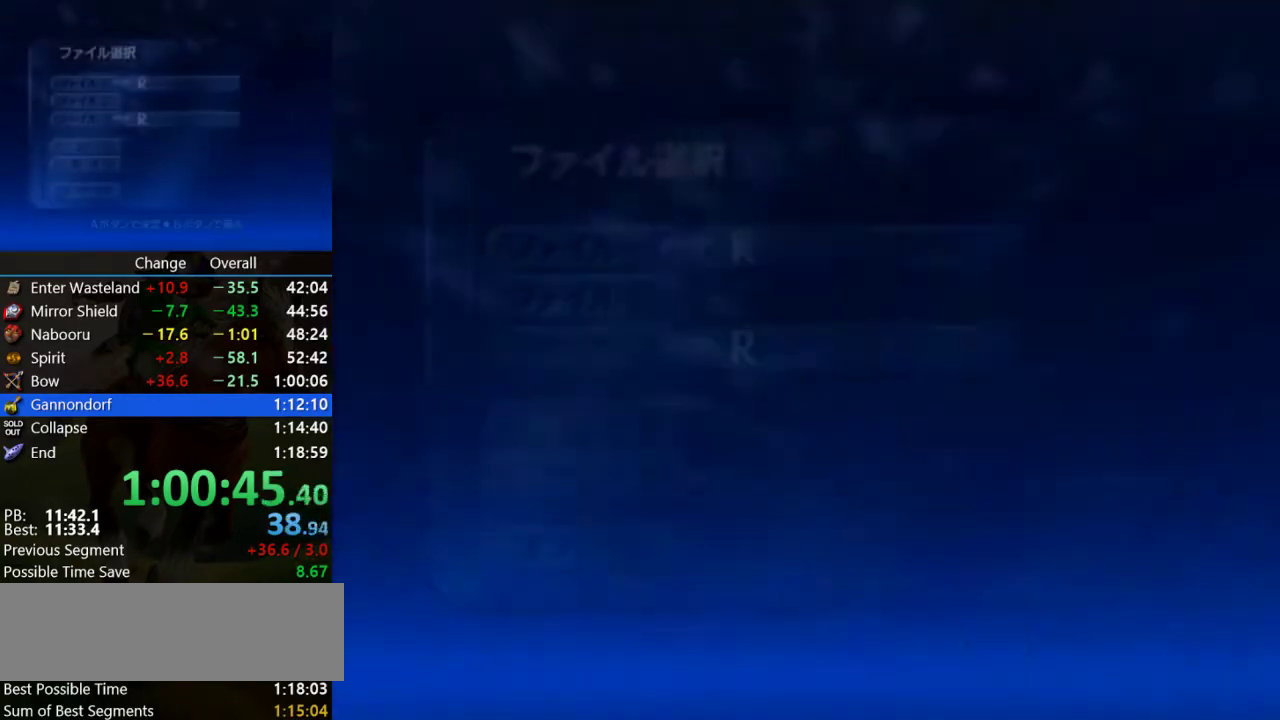
{"buttons": ["A", "B"], "left_stick": "center"}
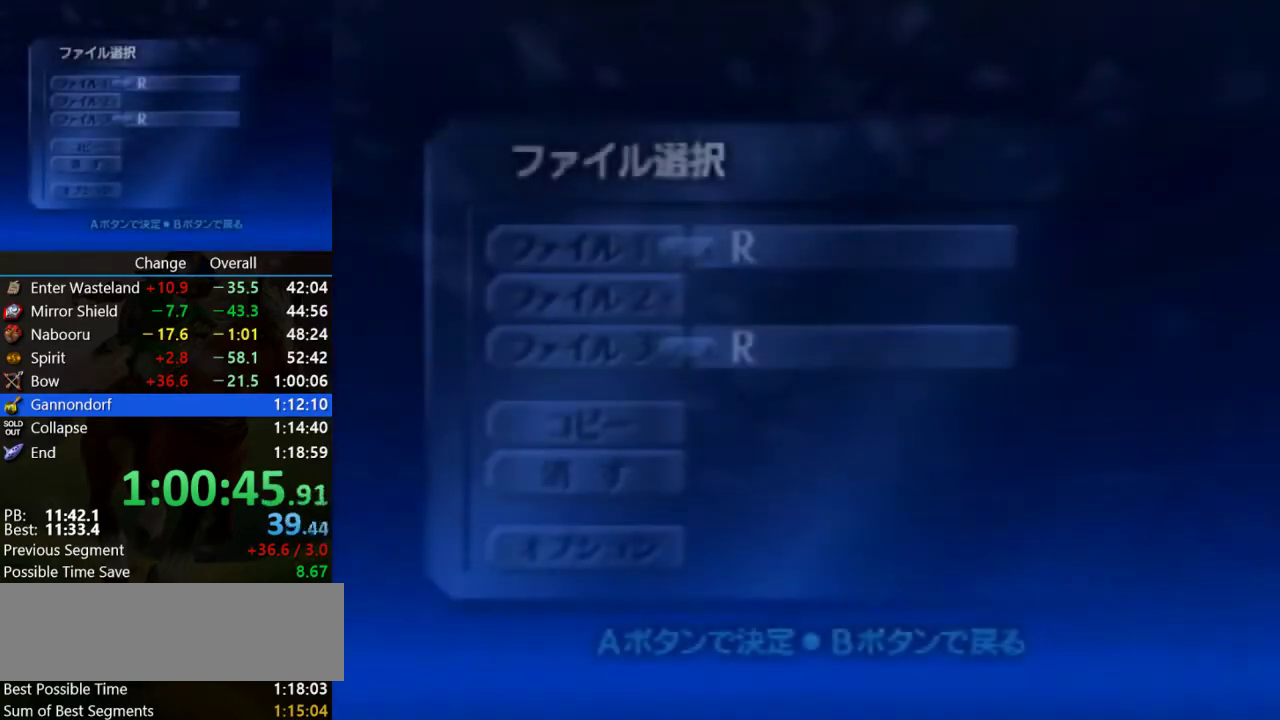
{"buttons": [], "left_stick": "center"}
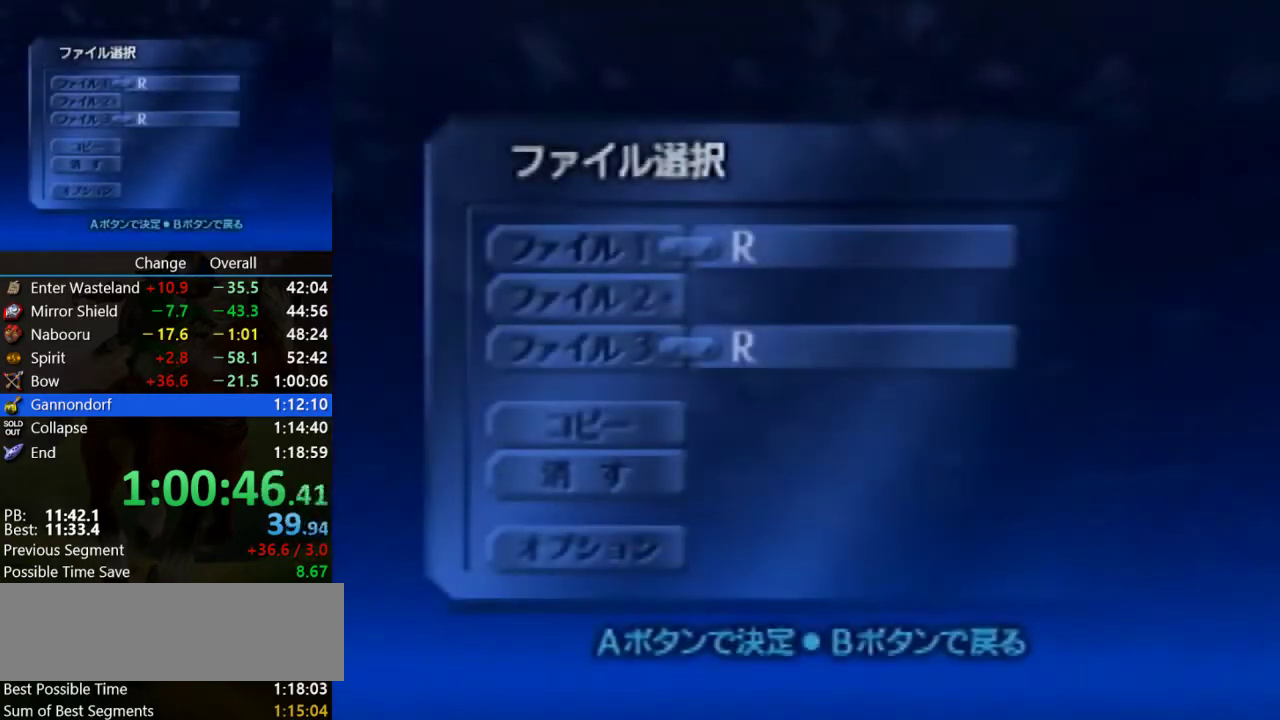
{"buttons": [], "left_stick": "center", "events": [[67, "A", "down"], [167, "A", "up"], [400, "A", "down"], [467, "A", "up"]]}
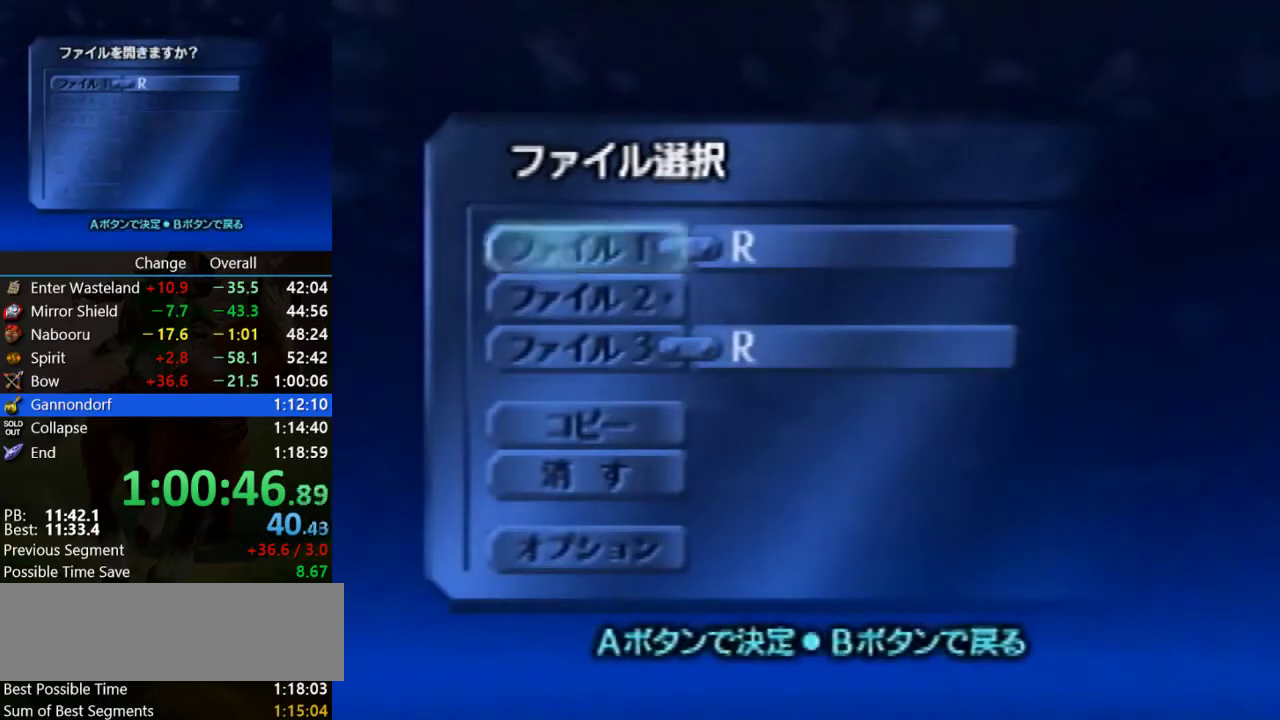
{"buttons": [], "left_stick": "center", "events": [[67, "A", "down"], [167, "A", "up"], [267, "A", "down"], [333, "A", "up"]]}
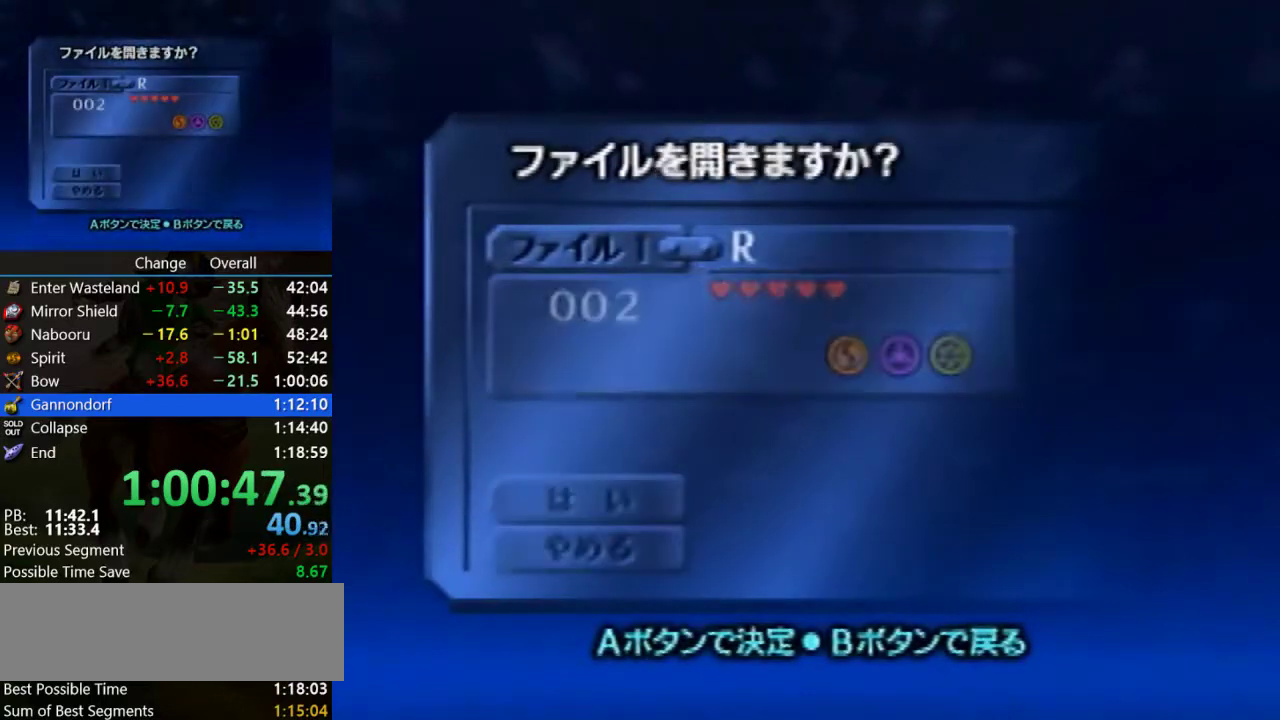
{"buttons": ["A"], "left_stick": "center", "events": [[100, "A", "down"], [167, "A", "up"], [267, "A", "down"], [333, "A", "up"], [433, "A", "down"]]}
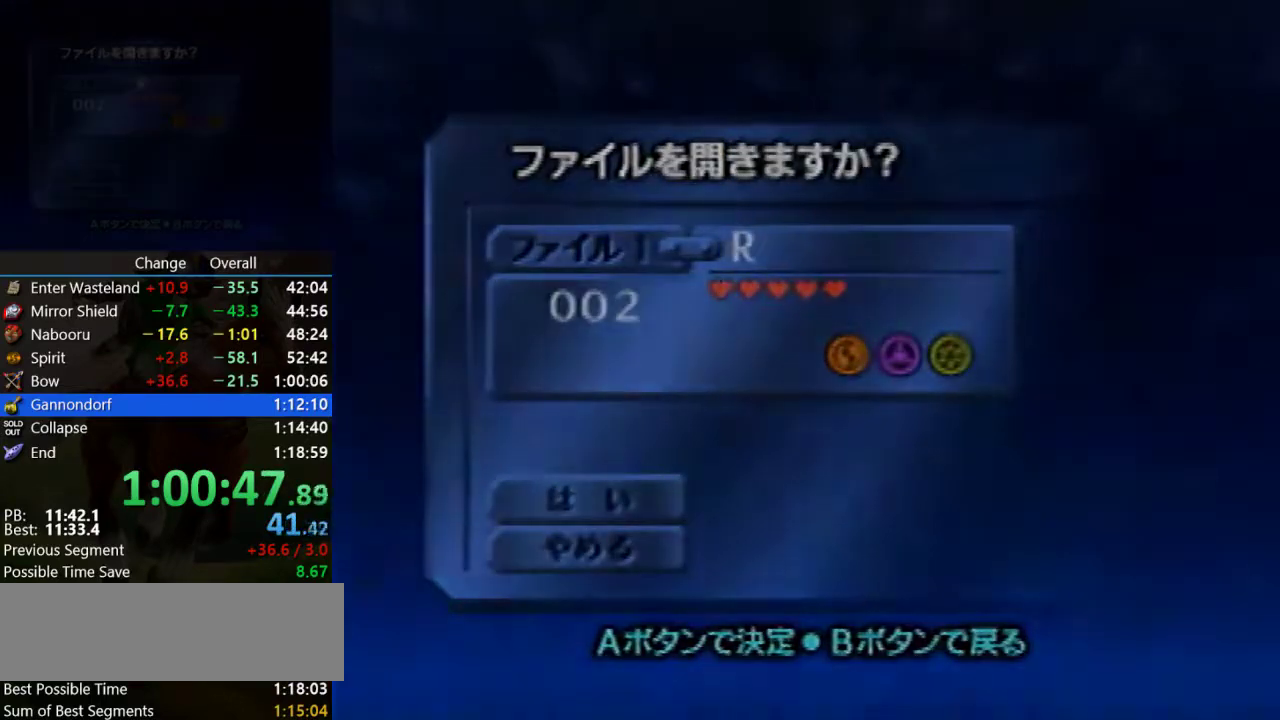
{"buttons": [], "left_stick": "center", "events": [[33, "A", "up"], [167, "A", "down"], [233, "A", "up"]]}
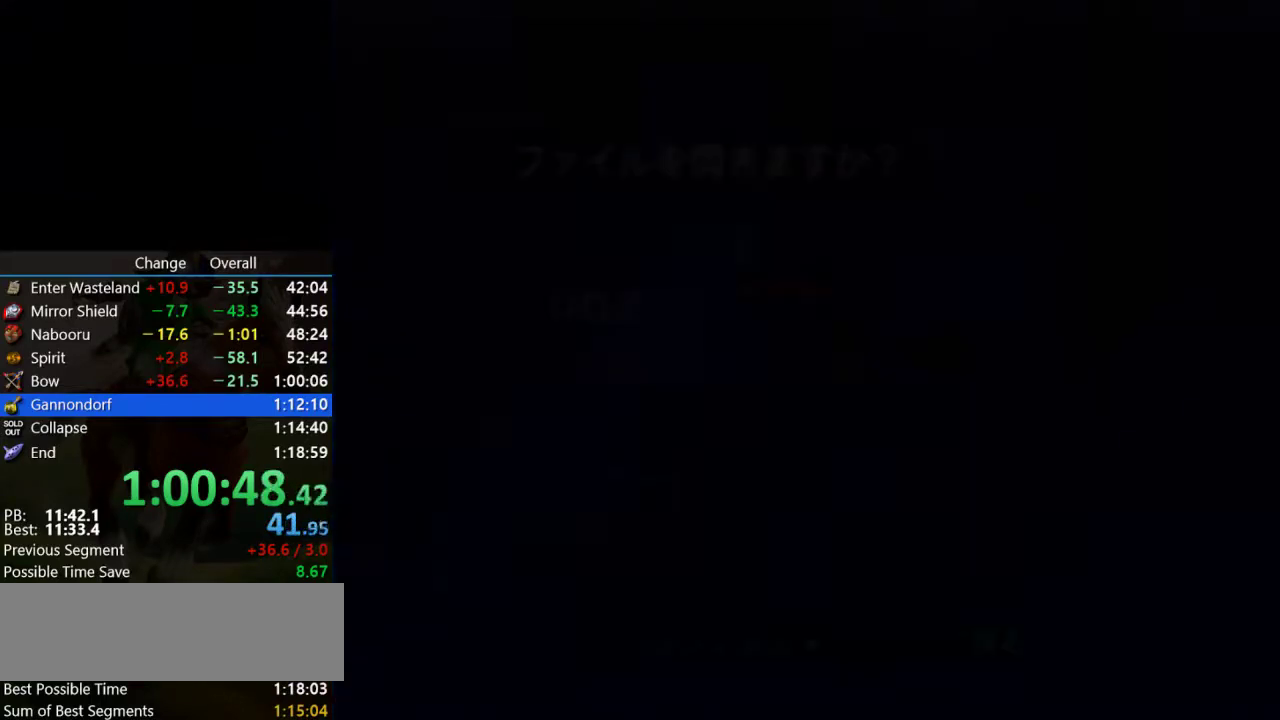
{"buttons": [], "left_stick": "center", "events": []}
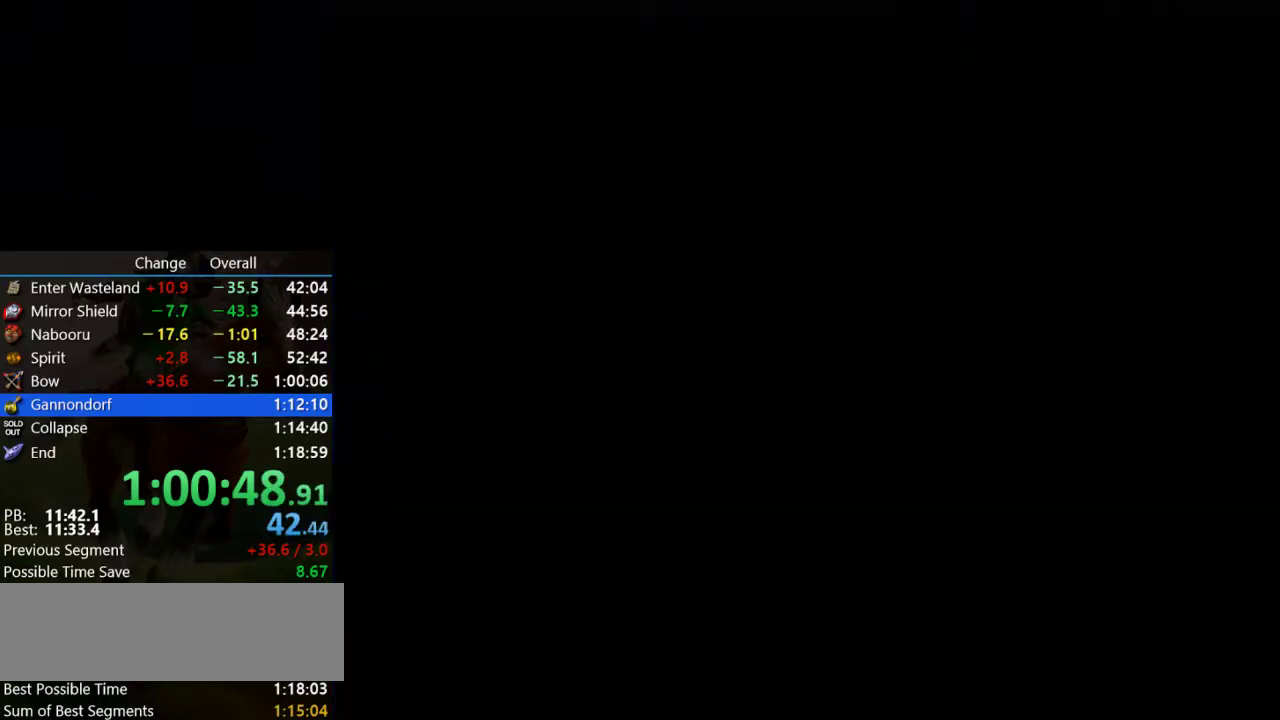
{"buttons": [], "left_stick": "center", "events": [[333, "A", "down"], [433, "A", "up"]]}
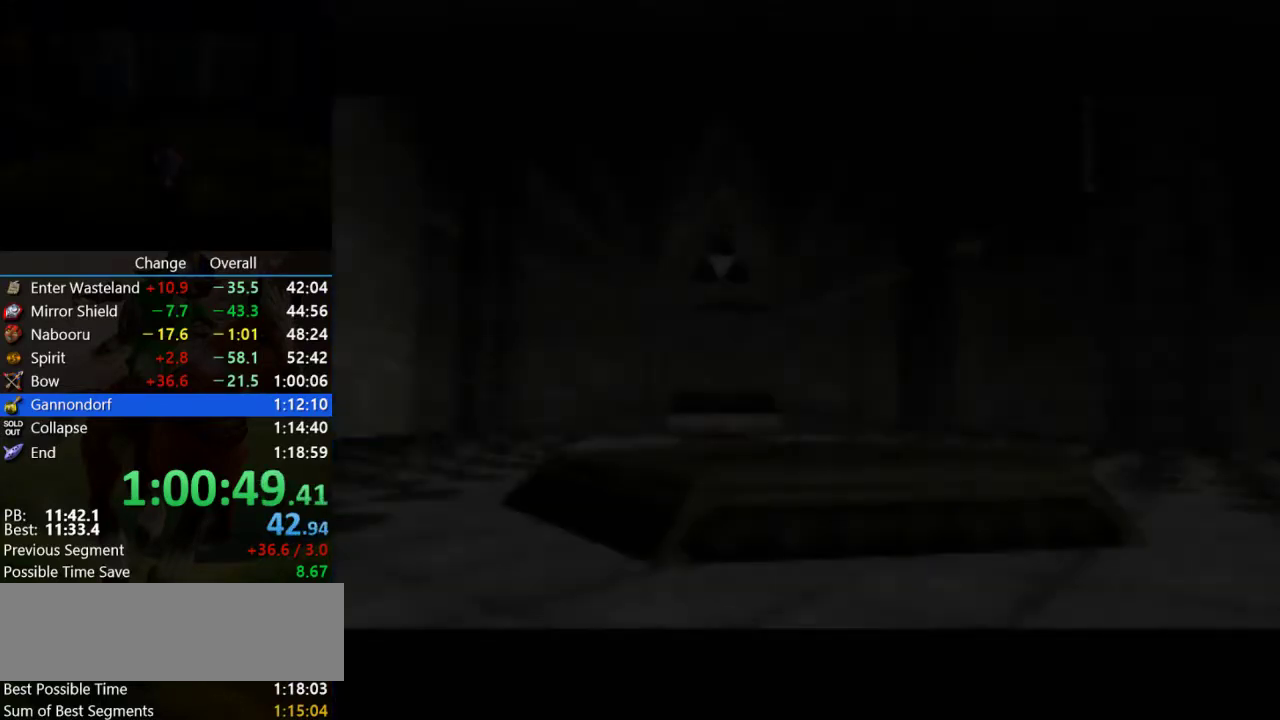
{"buttons": [], "left_stick": "center", "events": [[33, "A", "down"], [100, "A", "up"], [233, "A", "down"], [300, "A", "up"], [400, "A", "down"], [467, "A", "up"]]}
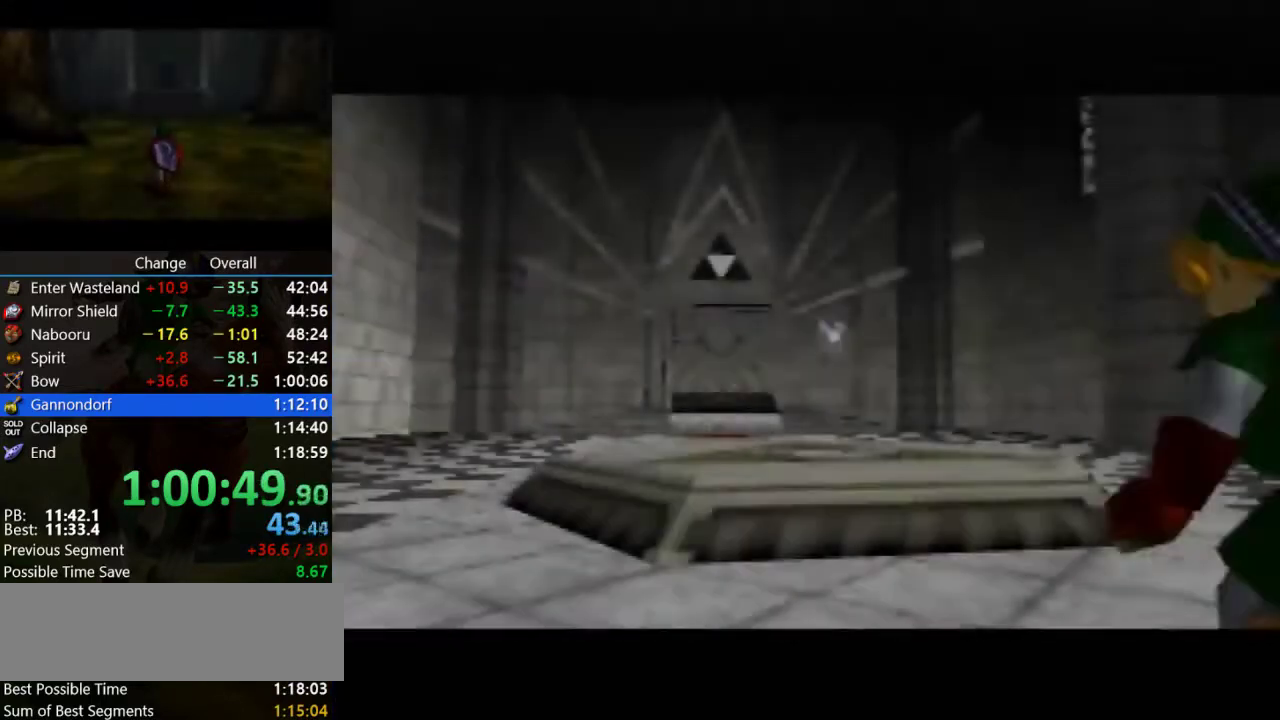
{"buttons": ["A"], "left_stick": "center", "events": [[67, "A", "down"], [167, "A", "up"], [267, "A", "down"], [333, "A", "up"], [433, "A", "down"]]}
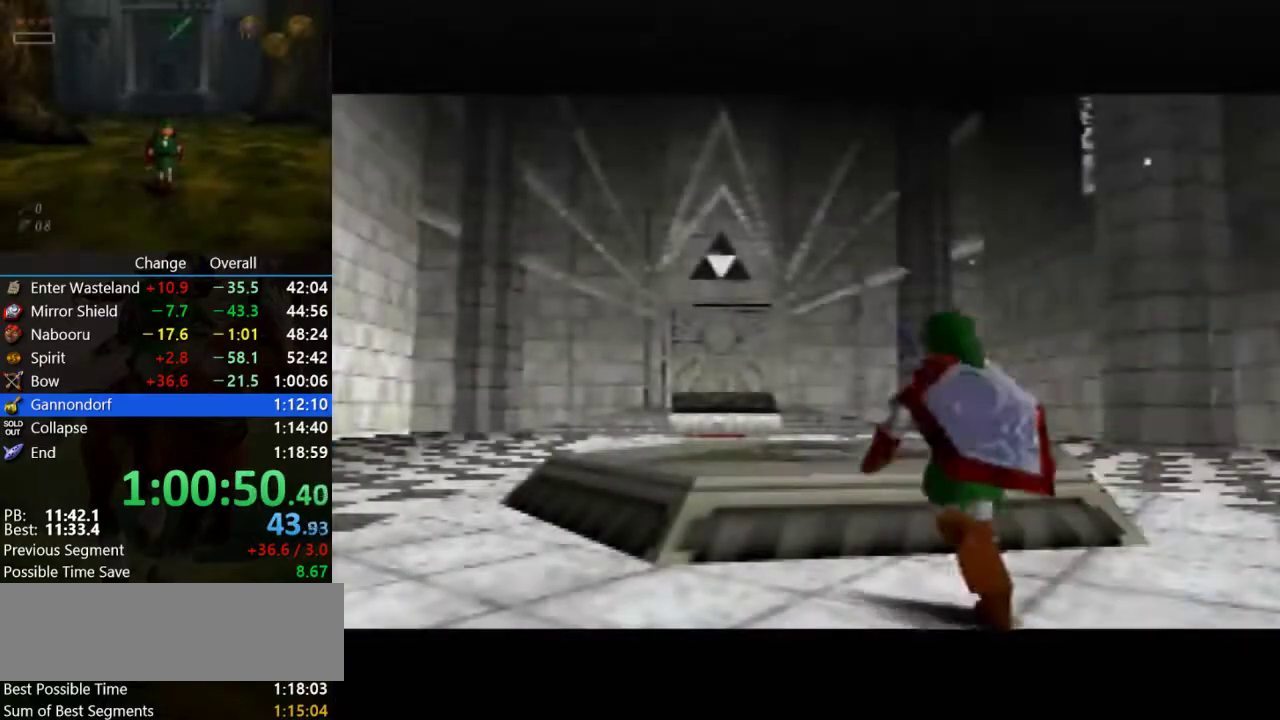
{"buttons": [], "left_stick": "center", "events": [[33, "A", "up"], [167, "A", "down"], [267, "A", "up"], [333, "A", "down"], [467, "A", "up"]]}
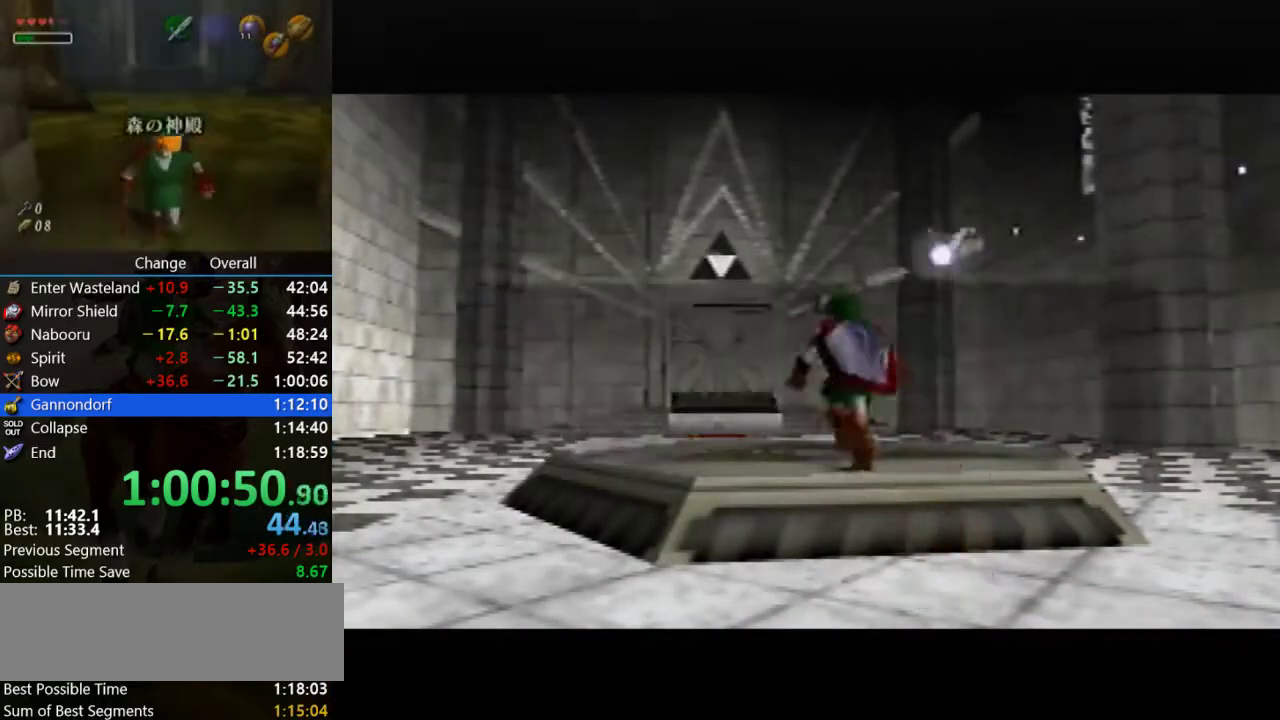
{"buttons": ["A"], "left_stick": "center", "events": [[33, "A", "down"], [100, "A", "up"], [200, "A", "down"], [300, "A", "up"], [367, "A", "down"], [433, "A", "up"], [500, "A", "down"]]}
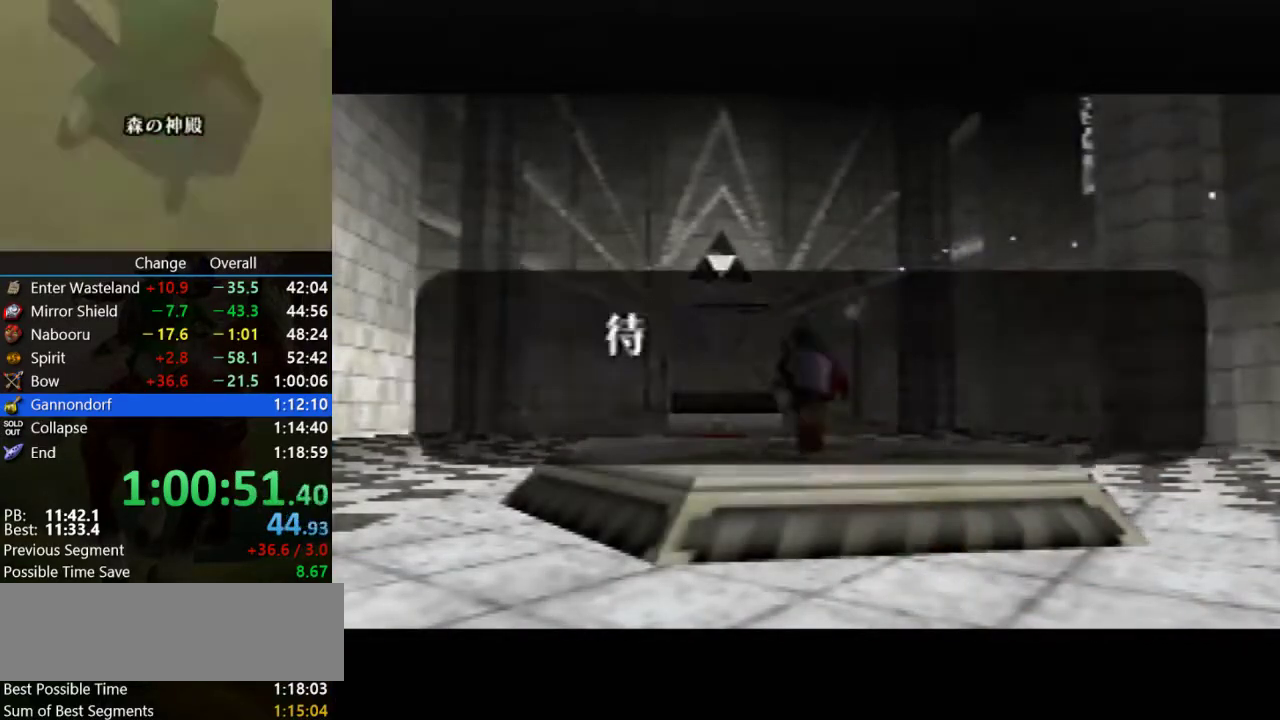
{"buttons": [], "left_stick": "center", "events": [[67, "A", "up"], [200, "A", "down"], [267, "A", "up"], [367, "A", "down"], [433, "A", "up"]]}